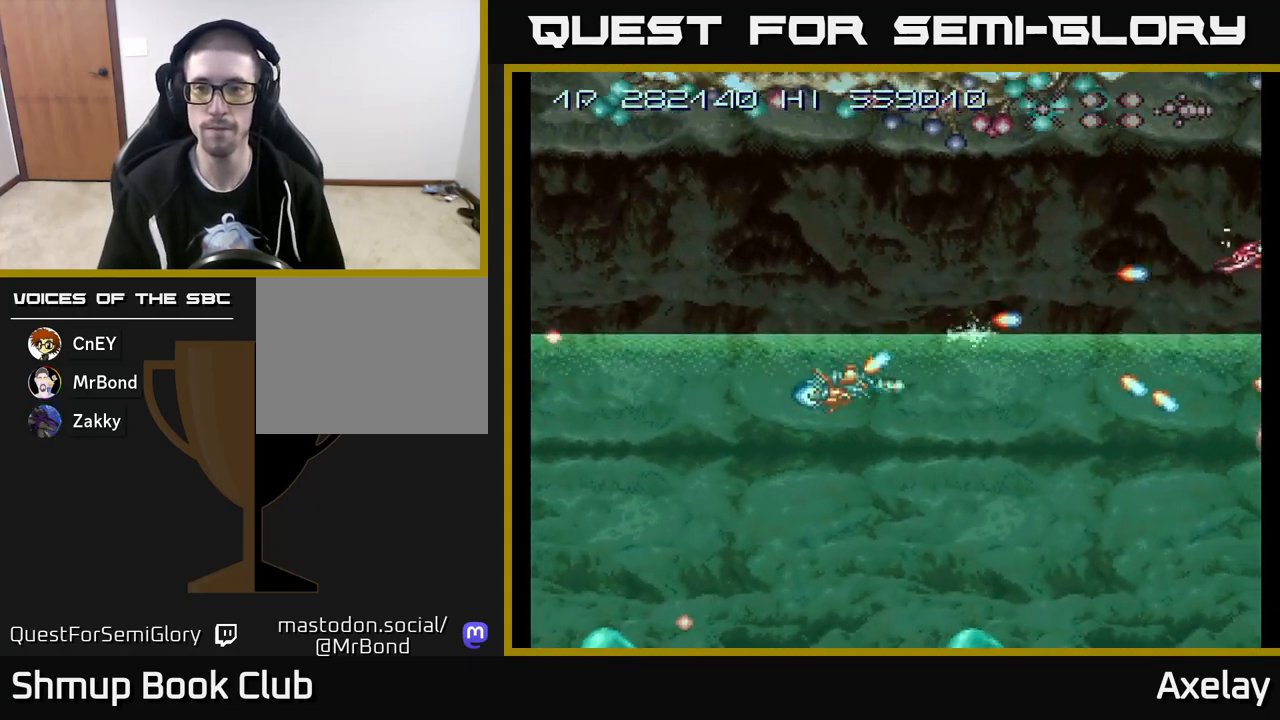
Gameplay with a controller (Xbox layout); each line is a JSON object with the inputs held at the frame after it. "events" lists button and stick changes between this image and that frame as [ms after this image, input, new state], when the widget could be followed in between. Not read: left_stick.
{"buttons": ["A", "X", "DPAD_UP"], "right_stick": "center", "events": [[33, "DPAD_LEFT", "up"], [100, "DPAD_DOWN", "up"], [300, "DPAD_UP", "down"]]}
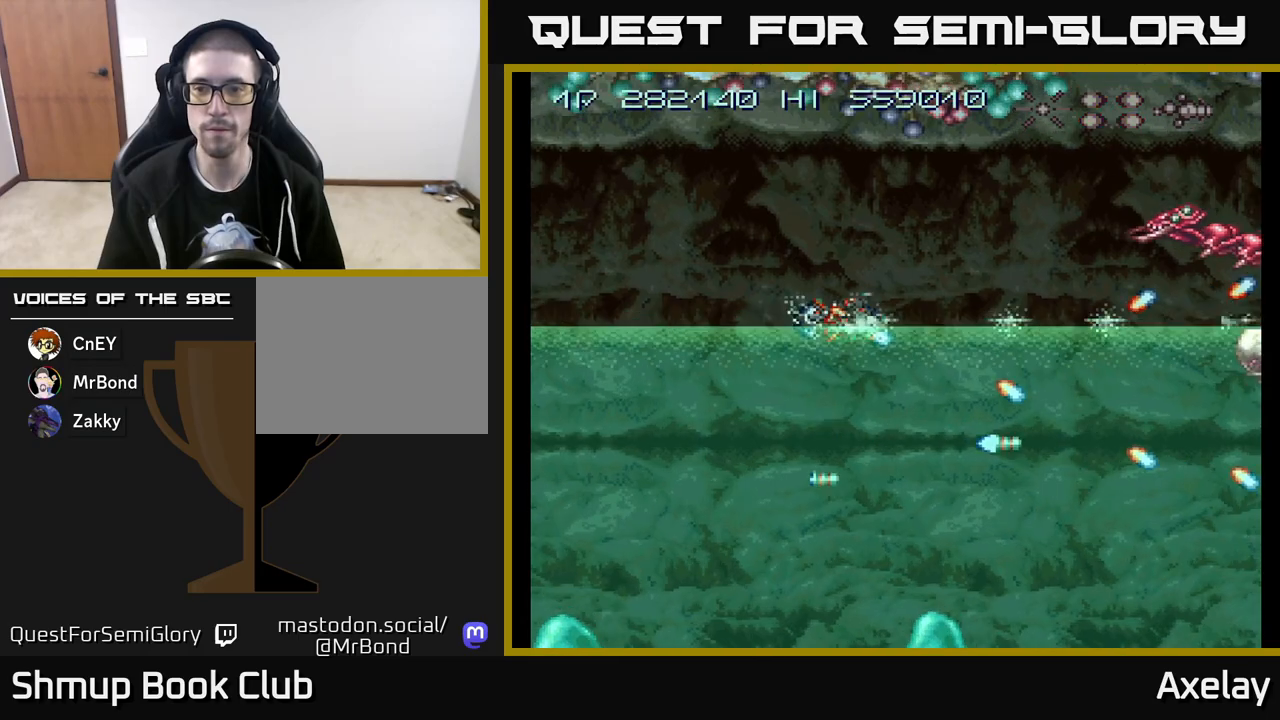
{"buttons": ["A", "X"], "right_stick": "center", "events": [[50, "DPAD_RIGHT", "down"], [167, "DPAD_UP", "up"], [217, "DPAD_RIGHT", "up"]]}
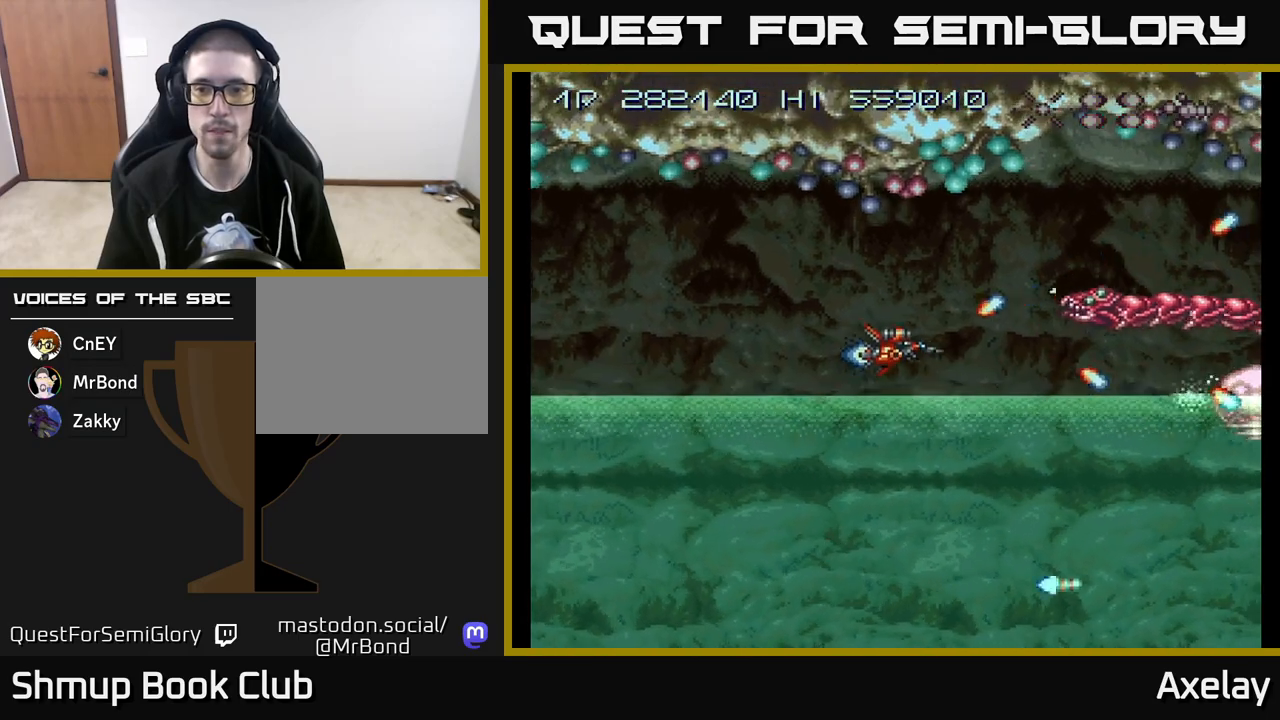
{"buttons": ["A", "X"], "right_stick": "center", "events": [[350, "DPAD_LEFT", "down"], [500, "DPAD_LEFT", "up"]]}
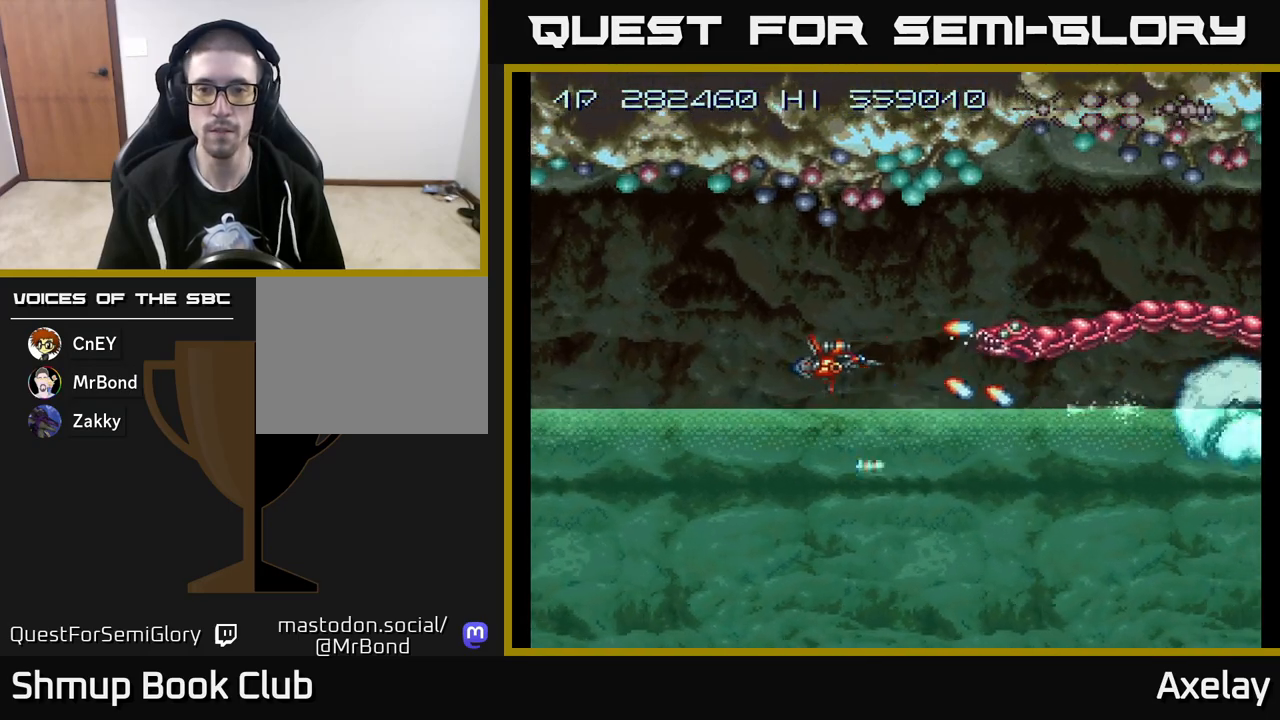
{"buttons": ["A", "X", "DPAD_LEFT"], "right_stick": "center", "events": [[283, "DPAD_LEFT", "down"], [333, "DPAD_DOWN", "down"], [400, "DPAD_DOWN", "up"]]}
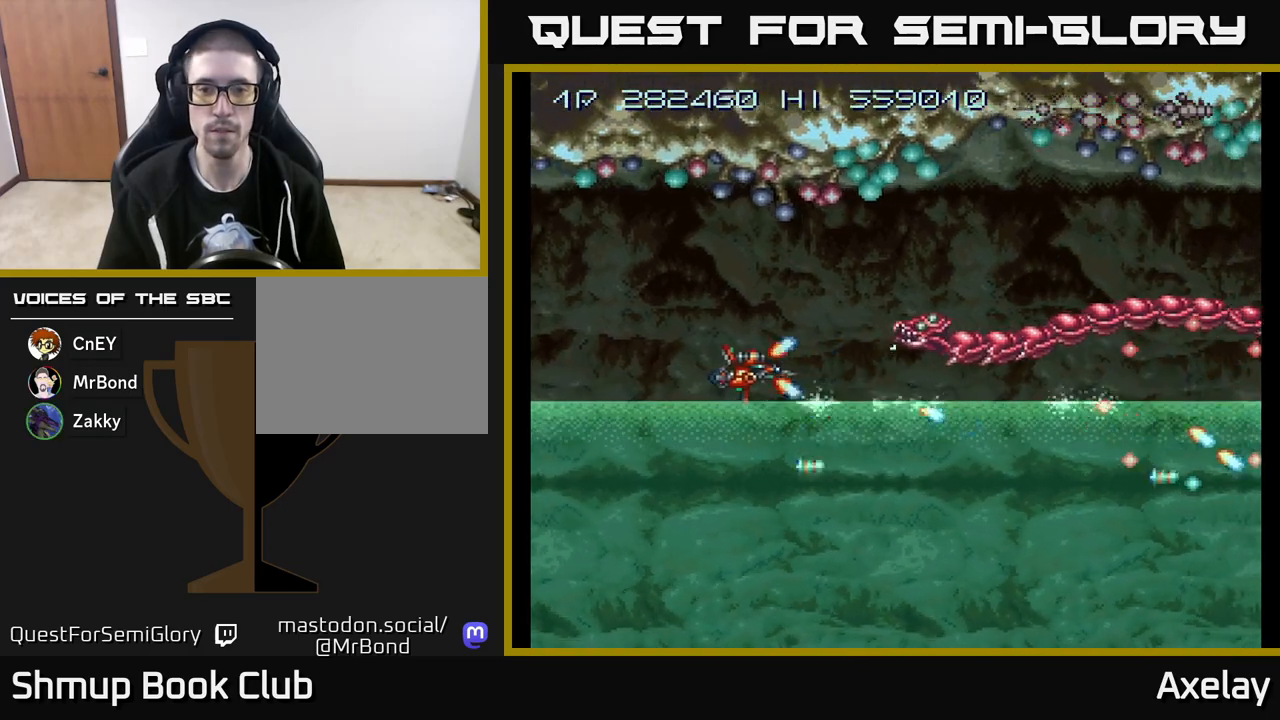
{"buttons": ["A", "X"], "right_stick": "center", "events": [[83, "DPAD_LEFT", "up"], [300, "DPAD_LEFT", "down"], [300, "DPAD_UP", "down"], [400, "DPAD_UP", "up"], [483, "DPAD_LEFT", "up"]]}
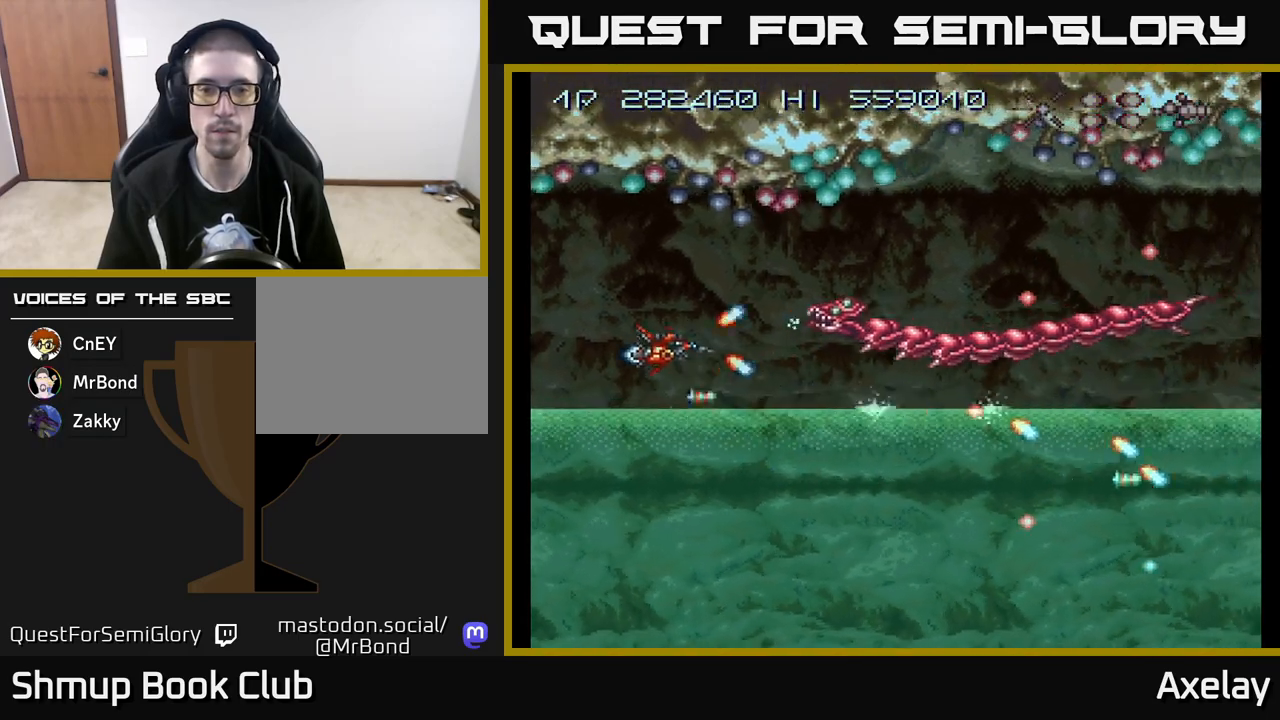
{"buttons": ["A", "X", "DPAD_LEFT"], "right_stick": "center", "events": [[150, "DPAD_LEFT", "down"], [267, "DPAD_LEFT", "up"], [467, "DPAD_LEFT", "down"]]}
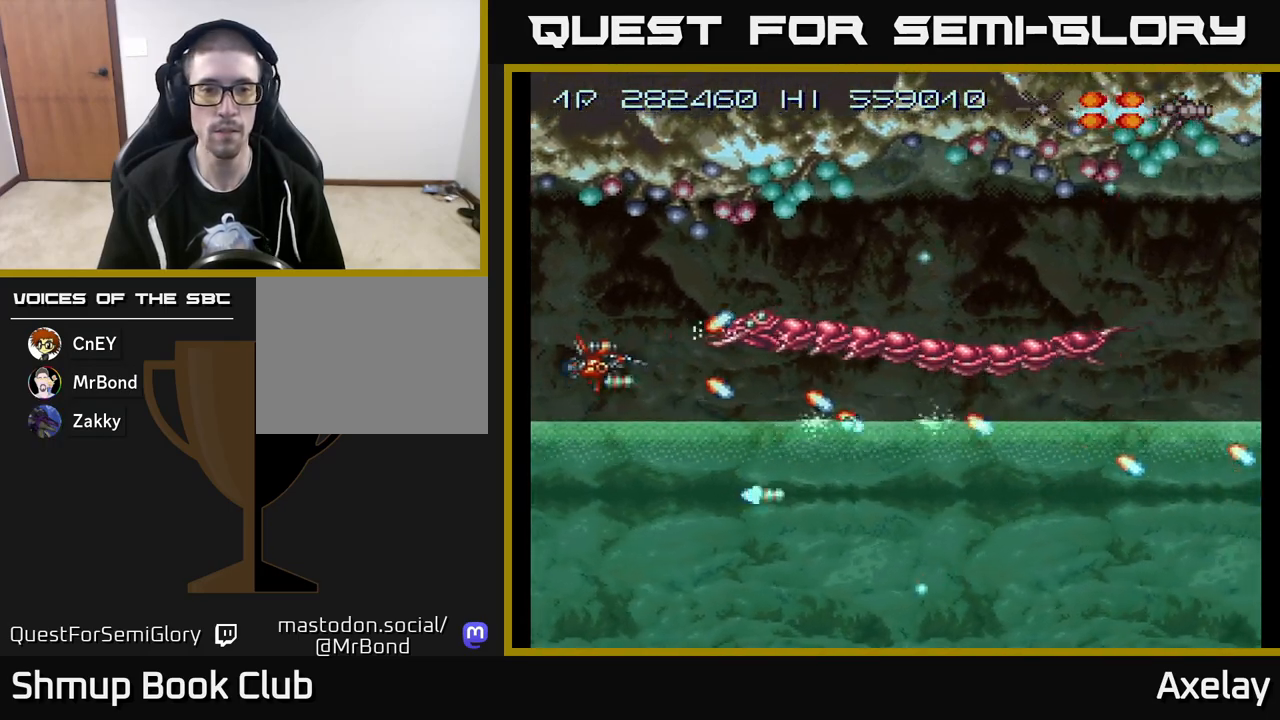
{"buttons": ["A", "X", "DPAD_DOWN"], "right_stick": "center", "events": [[83, "DPAD_LEFT", "up"], [317, "DPAD_LEFT", "down"], [450, "DPAD_DOWN", "down"], [467, "DPAD_LEFT", "up"]]}
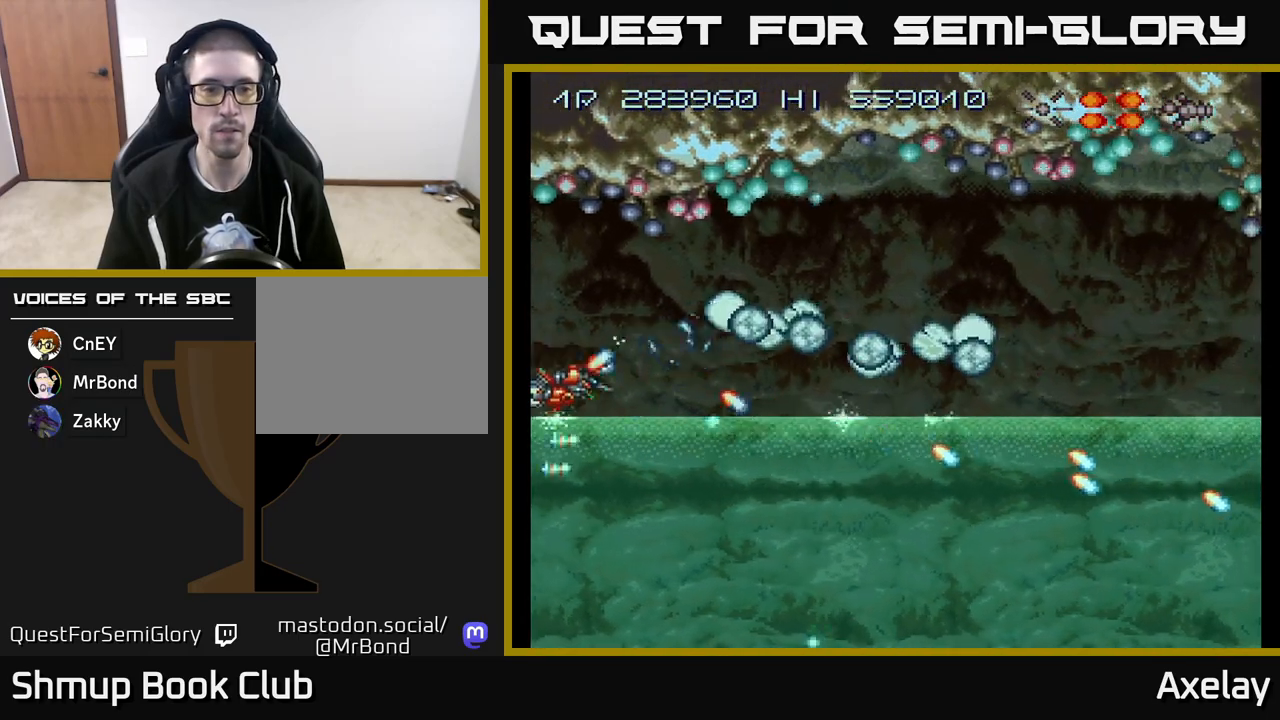
{"buttons": ["DPAD_DOWN", "DPAD_RIGHT"], "right_stick": "center", "events": [[83, "DPAD_DOWN", "up"], [167, "DPAD_LEFT", "down"], [200, "DPAD_DOWN", "down"], [267, "DPAD_LEFT", "up"], [267, "X", "up"], [283, "A", "up"], [500, "DPAD_RIGHT", "down"]]}
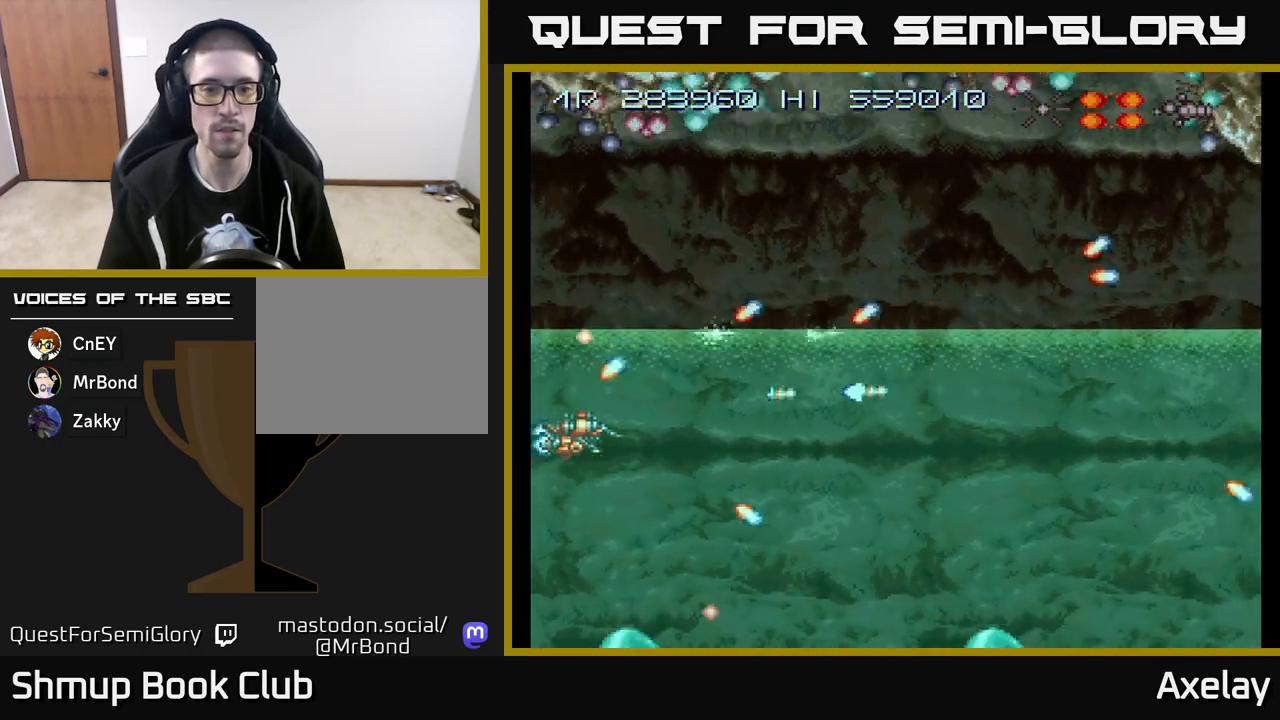
{"buttons": ["A", "X", "DPAD_UP", "DPAD_RIGHT"], "right_stick": "center", "events": [[17, "A", "down"], [50, "DPAD_DOWN", "up"], [100, "X", "down"], [433, "DPAD_UP", "down"], [467, "DPAD_RIGHT", "up"], [483, "DPAD_RIGHT", "down"]]}
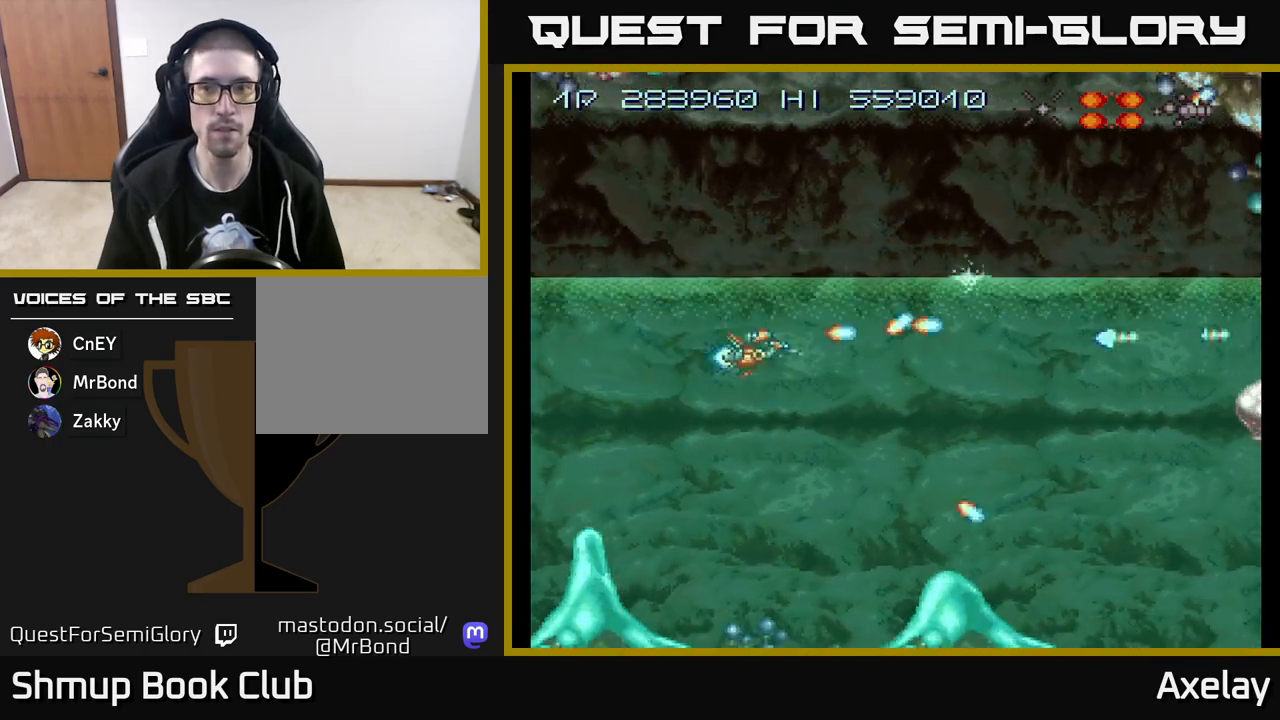
{"buttons": ["A", "X", "DPAD_RIGHT"], "right_stick": "center", "events": [[117, "DPAD_UP", "up"], [217, "X", "up"], [267, "A", "up"], [400, "A", "down"], [400, "X", "down"]]}
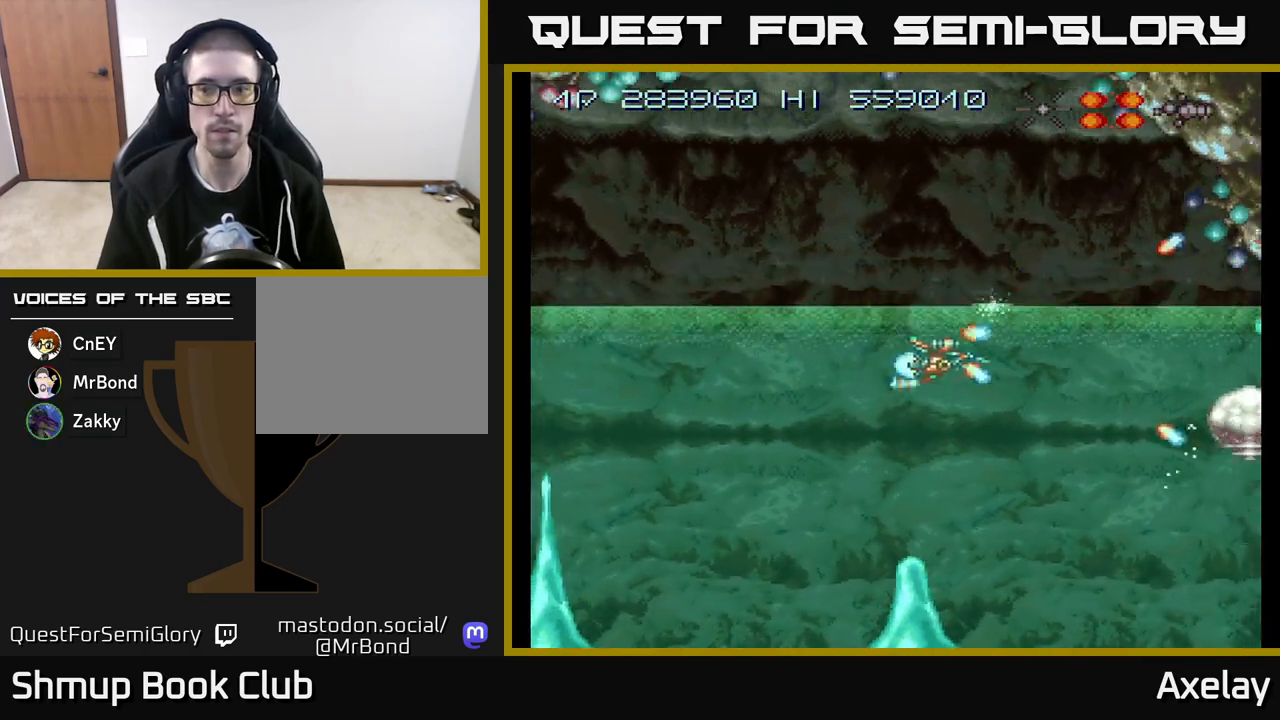
{"buttons": ["A"], "right_stick": "center", "events": [[117, "DPAD_RIGHT", "up"], [117, "X", "up"], [133, "A", "up"], [150, "DPAD_UP", "down"], [200, "DPAD_LEFT", "down"], [250, "A", "down"], [350, "DPAD_LEFT", "up"], [367, "A", "up"], [417, "DPAD_UP", "up"], [467, "A", "down"]]}
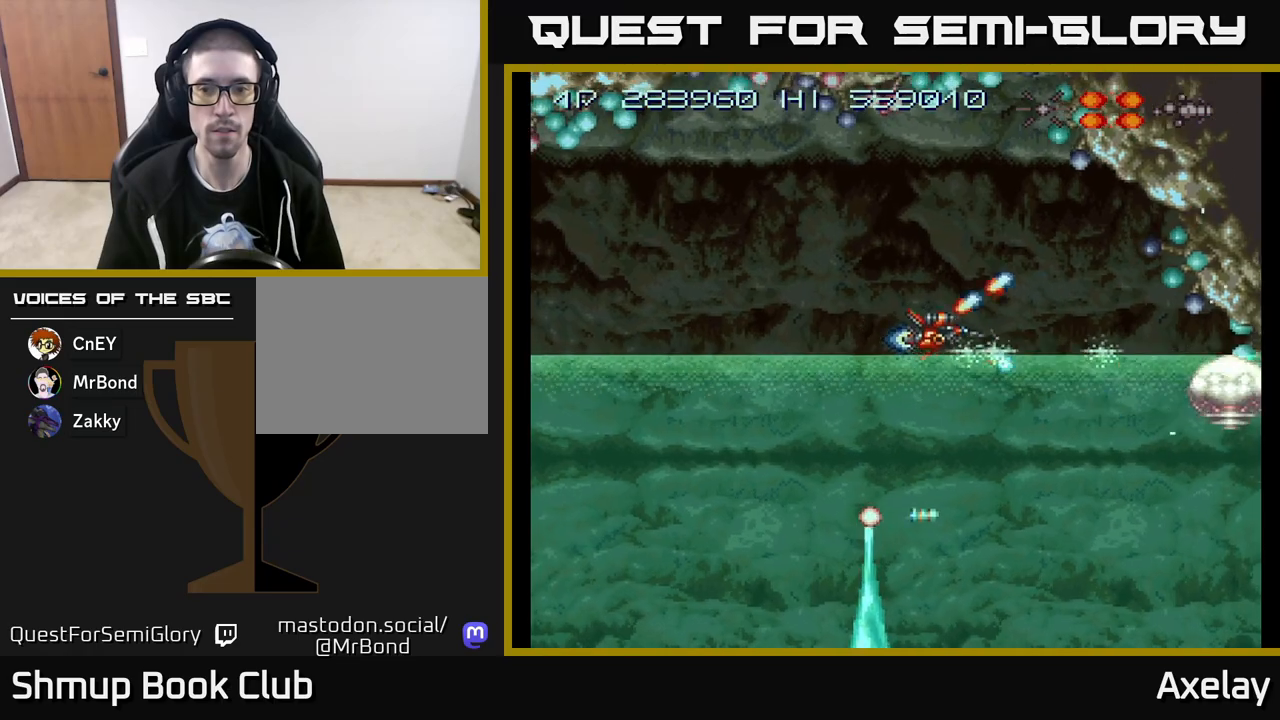
{"buttons": ["A", "X", "DPAD_DOWN"], "right_stick": "center", "events": [[83, "A", "up"], [133, "A", "down"], [183, "X", "down"], [500, "DPAD_DOWN", "down"]]}
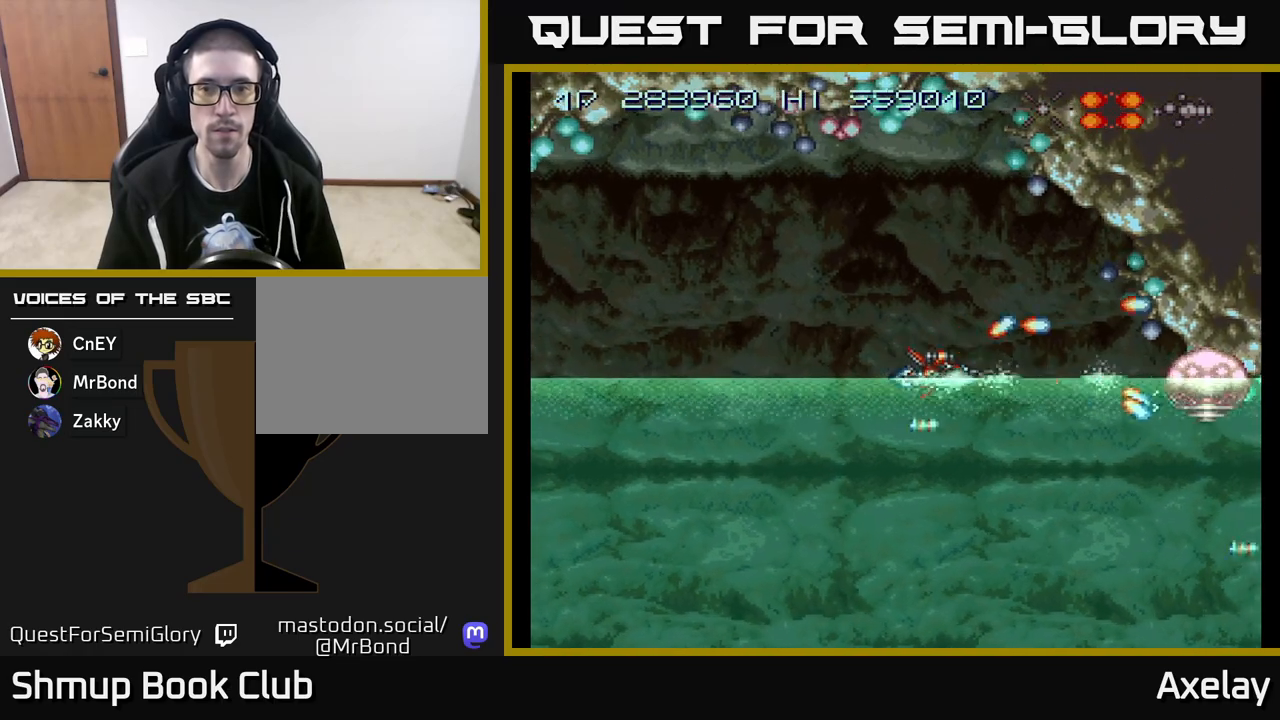
{"buttons": ["A", "X"], "right_stick": "center", "events": [[150, "DPAD_DOWN", "up"], [233, "DPAD_LEFT", "down"], [300, "DPAD_UP", "down"], [367, "DPAD_UP", "up"], [417, "DPAD_LEFT", "up"]]}
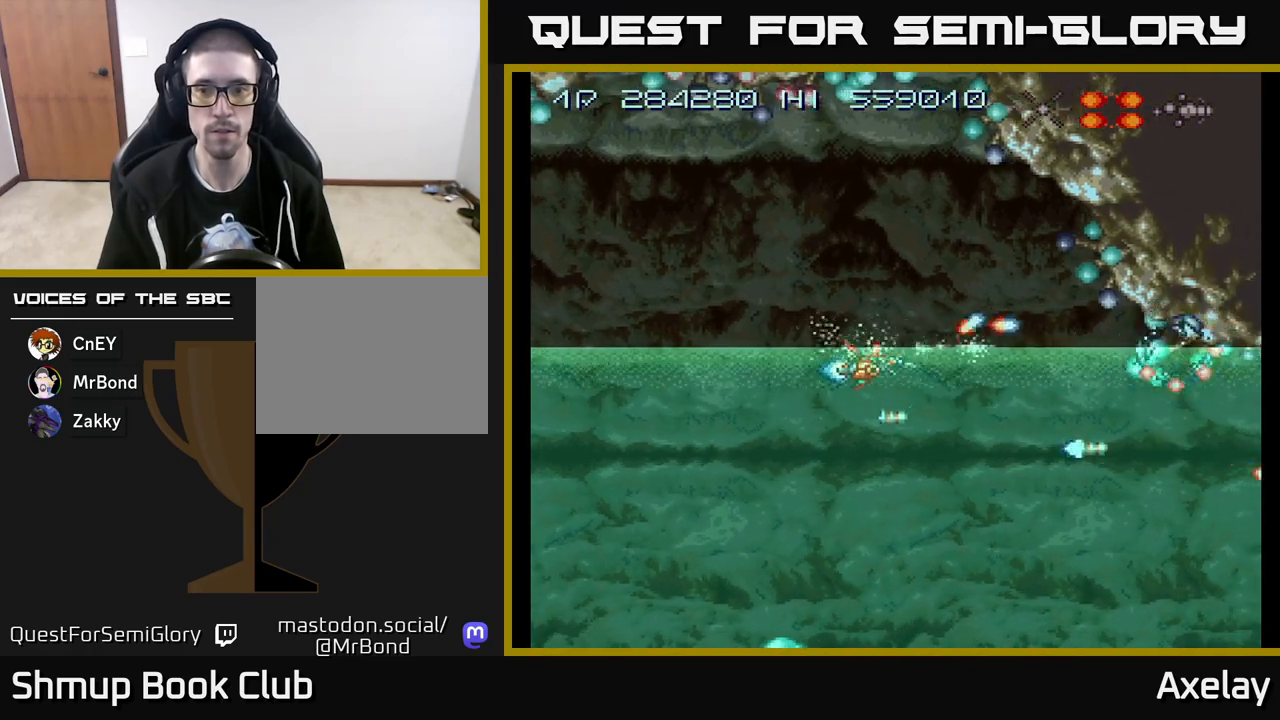
{"buttons": ["A", "DPAD_DOWN"], "right_stick": "center", "events": [[100, "A", "up"], [133, "X", "up"], [250, "DPAD_DOWN", "down"], [267, "DPAD_RIGHT", "down"], [350, "A", "down"], [450, "DPAD_RIGHT", "up"]]}
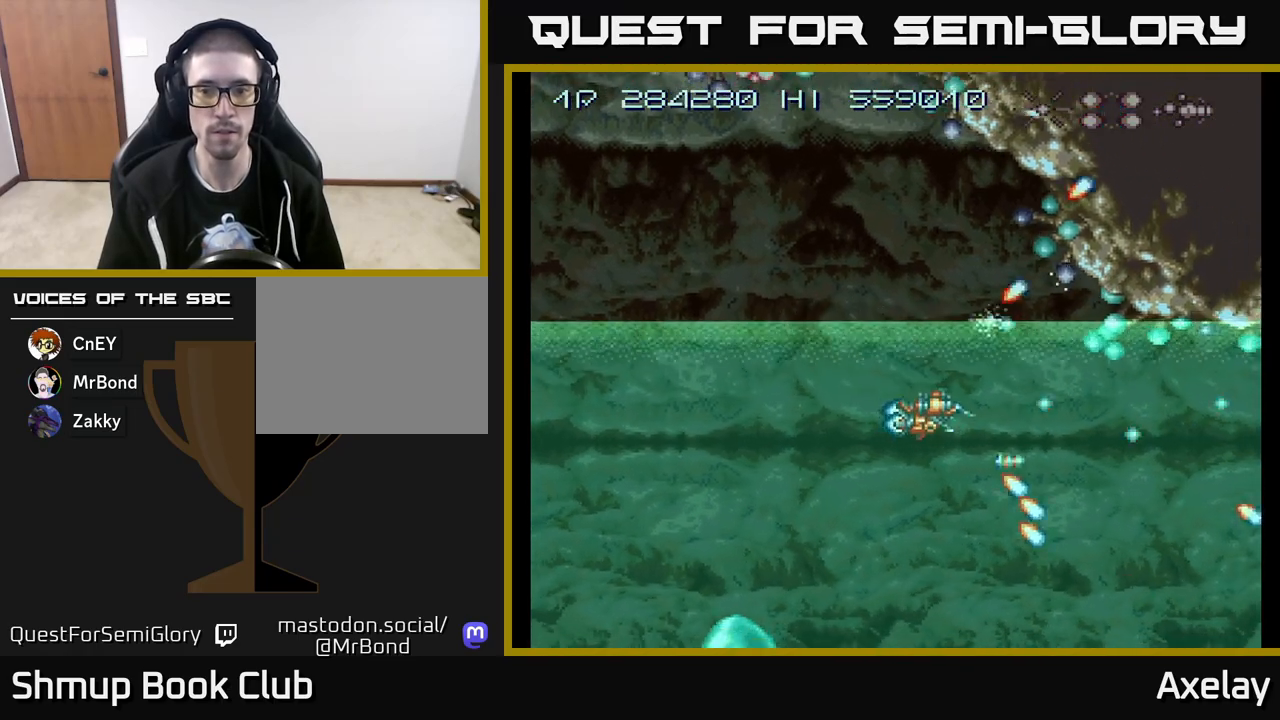
{"buttons": ["A", "X", "DPAD_DOWN", "DPAD_RIGHT"], "right_stick": "center"}
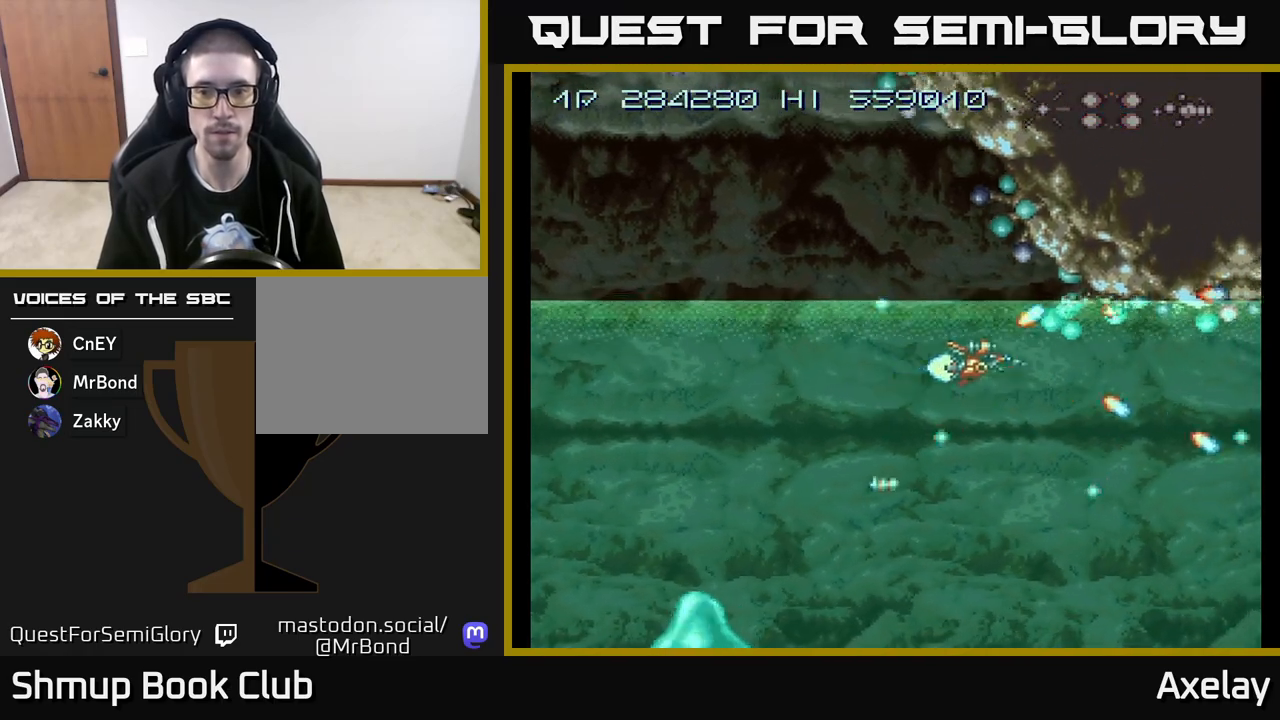
{"buttons": ["A", "X", "DPAD_LEFT"], "right_stick": "center", "events": [[117, "X", "up"], [133, "DPAD_RIGHT", "up"], [167, "DPAD_RIGHT", "down"], [300, "DPAD_RIGHT", "up"], [333, "DPAD_DOWN", "up"], [350, "DPAD_LEFT", "down"], [400, "X", "down"]]}
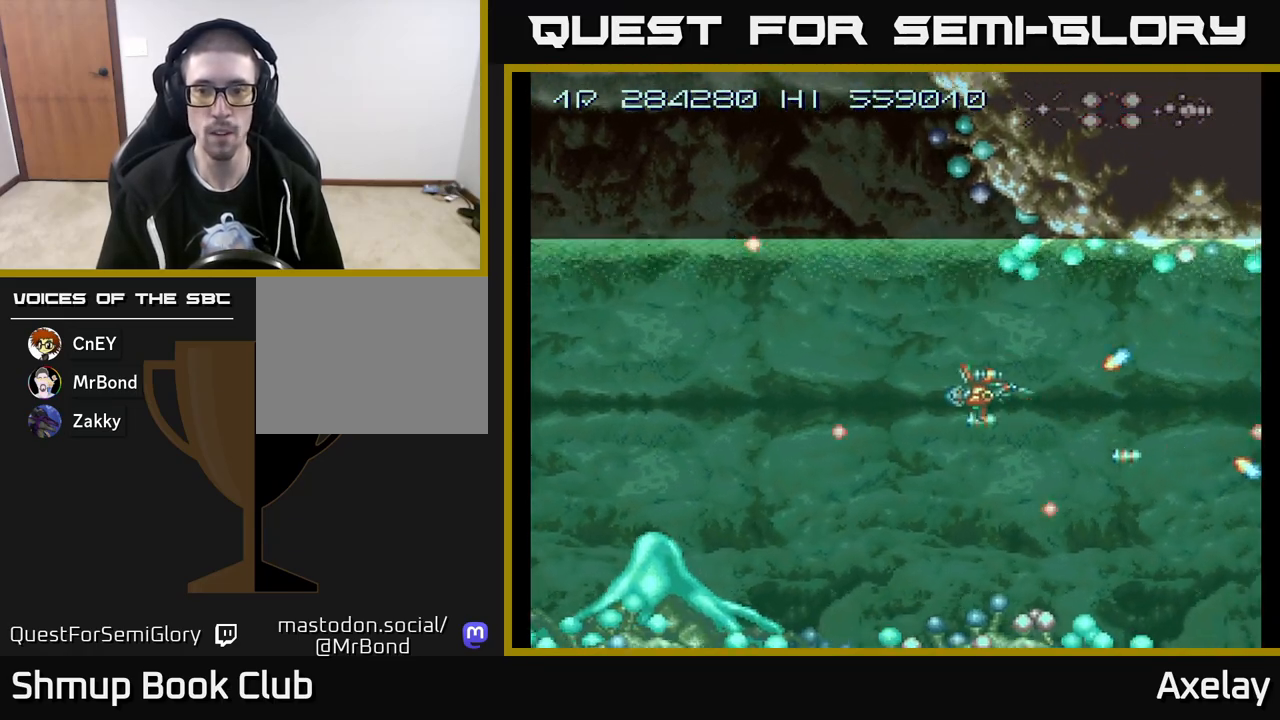
{"buttons": [], "right_stick": "center", "events": [[217, "DPAD_LEFT", "up"], [217, "X", "up"], [233, "DPAD_DOWN", "down"], [350, "DPAD_DOWN", "up"], [417, "A", "up"]]}
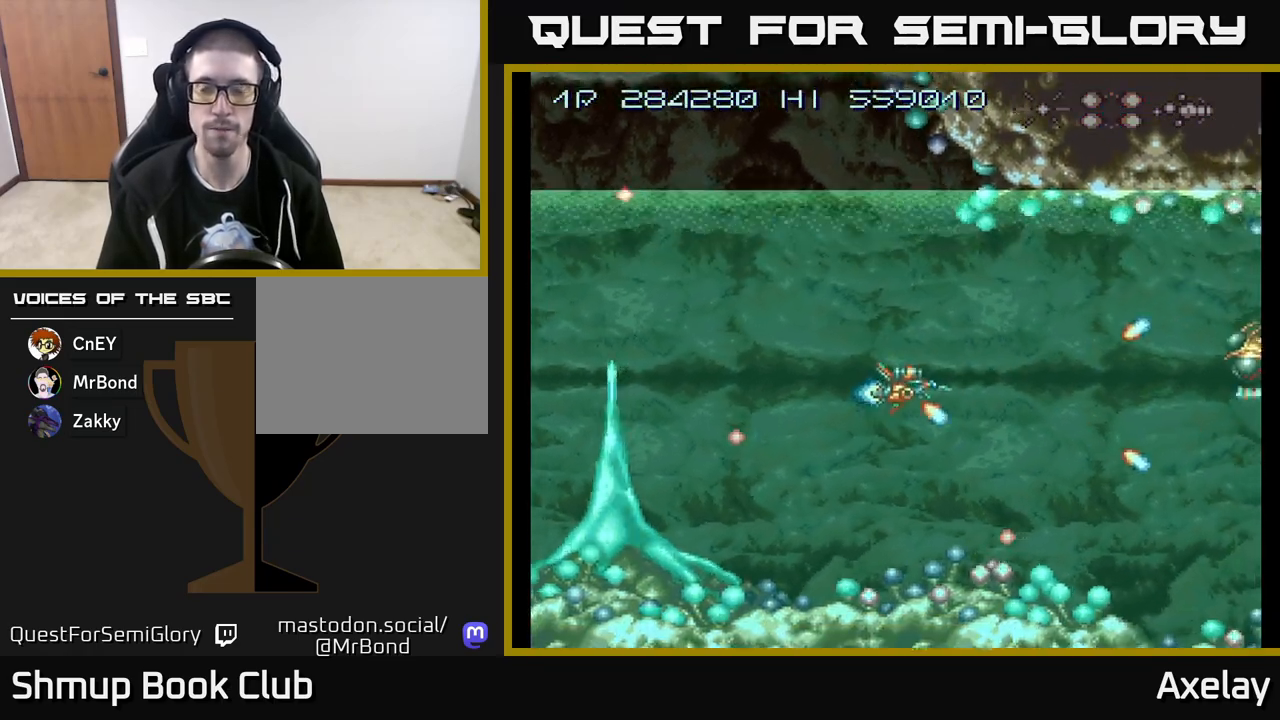
{"buttons": ["A", "DPAD_RIGHT"], "right_stick": "center", "events": [[167, "A", "down"], [467, "DPAD_RIGHT", "down"]]}
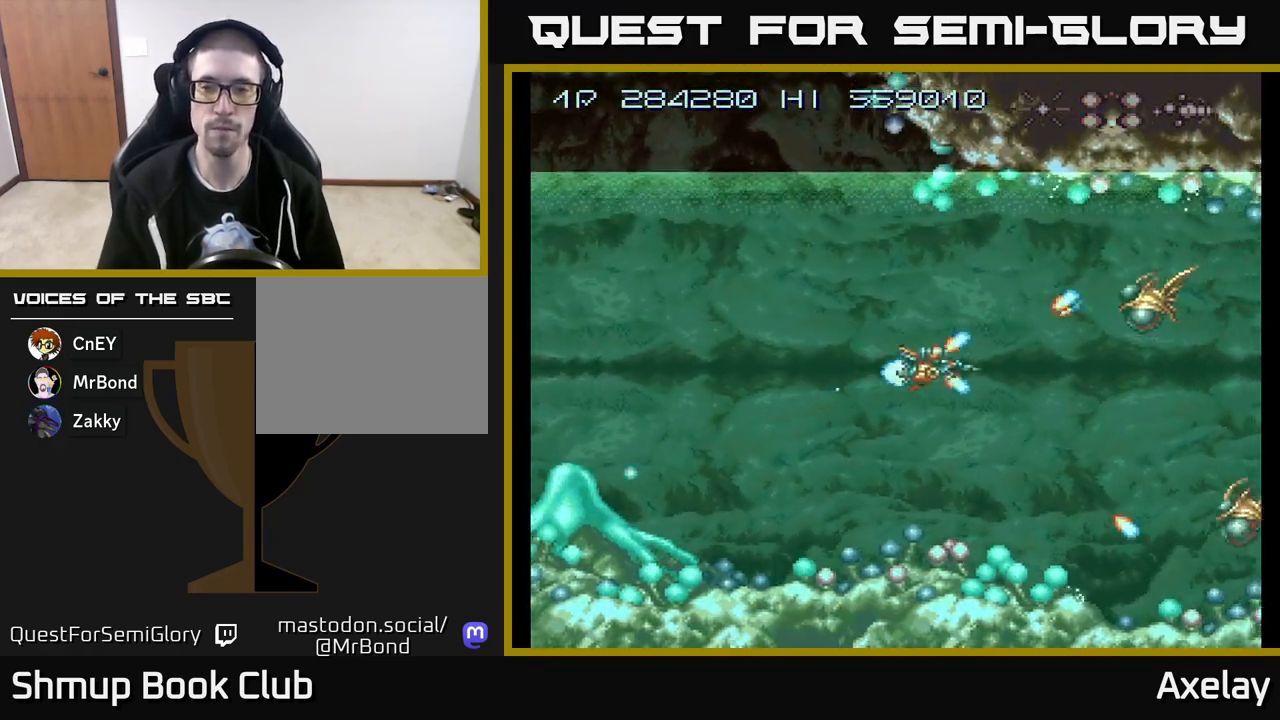
{"buttons": ["DPAD_DOWN"], "right_stick": "center", "events": [[50, "A", "up"], [117, "DPAD_RIGHT", "up"], [167, "A", "down"], [200, "X", "down"], [300, "X", "up"], [317, "A", "up"], [317, "DPAD_LEFT", "down"], [400, "DPAD_DOWN", "down"], [450, "DPAD_LEFT", "up"]]}
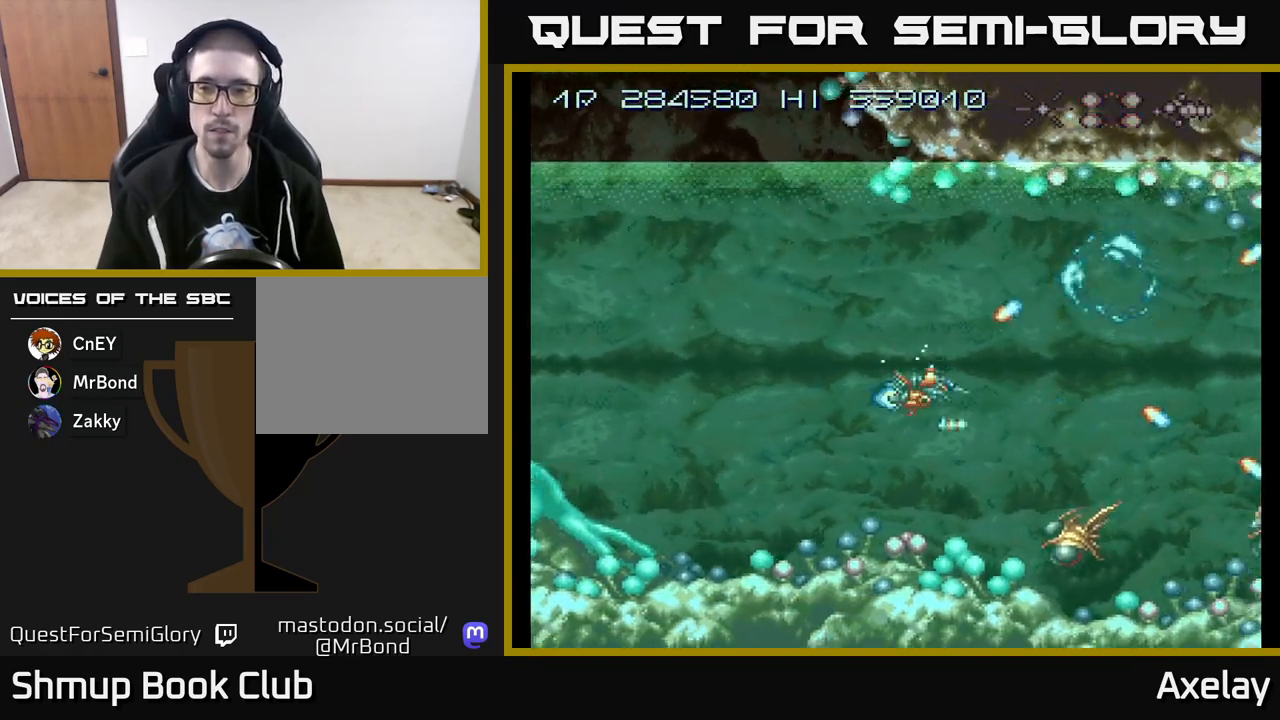
{"buttons": [], "right_stick": "center", "events": [[17, "DPAD_DOWN", "up"], [33, "A", "down"], [50, "DPAD_LEFT", "down"], [133, "A", "up"], [183, "DPAD_LEFT", "up"], [300, "A", "down"], [400, "A", "up"]]}
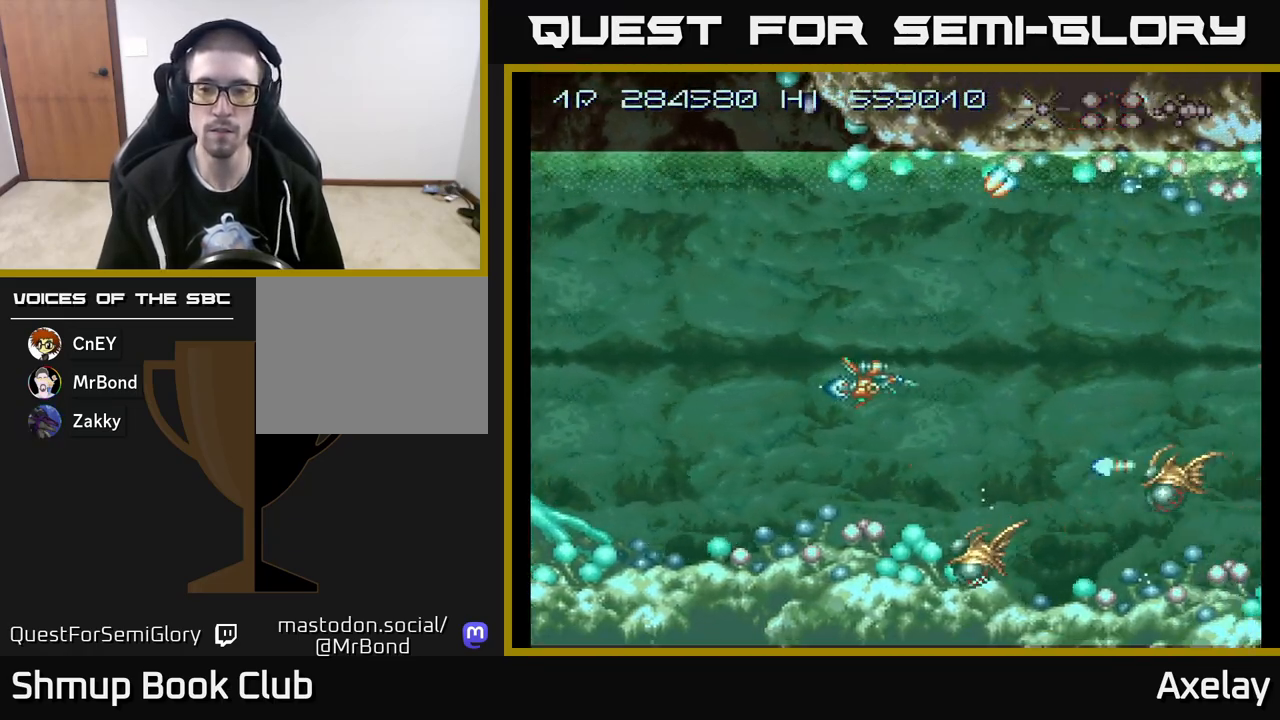
{"buttons": ["A", "X", "DPAD_LEFT"], "right_stick": "center", "events": [[50, "A", "down"], [133, "A", "up"], [200, "A", "down"], [233, "DPAD_LEFT", "down"], [250, "X", "down"], [300, "A", "up"], [300, "X", "up"], [333, "DPAD_LEFT", "up"], [383, "A", "down"], [383, "X", "down"], [417, "DPAD_LEFT", "down"]]}
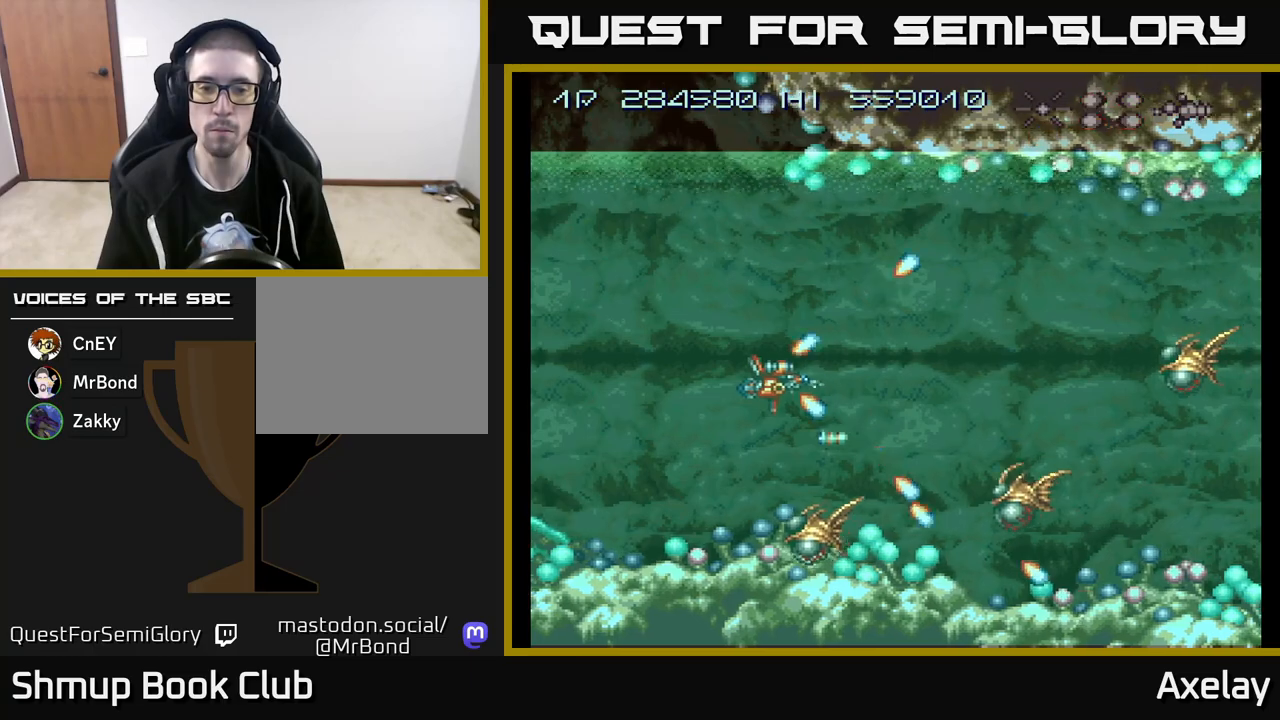
{"buttons": ["A"], "right_stick": "center", "events": [[33, "A", "up"], [33, "X", "up"], [117, "A", "down"], [117, "X", "down"], [133, "DPAD_DOWN", "down"], [233, "A", "up"], [233, "X", "up"], [283, "DPAD_DOWN", "up"], [300, "A", "down"], [300, "X", "down"], [383, "X", "up"], [400, "A", "up"], [450, "DPAD_LEFT", "up"], [500, "A", "down"]]}
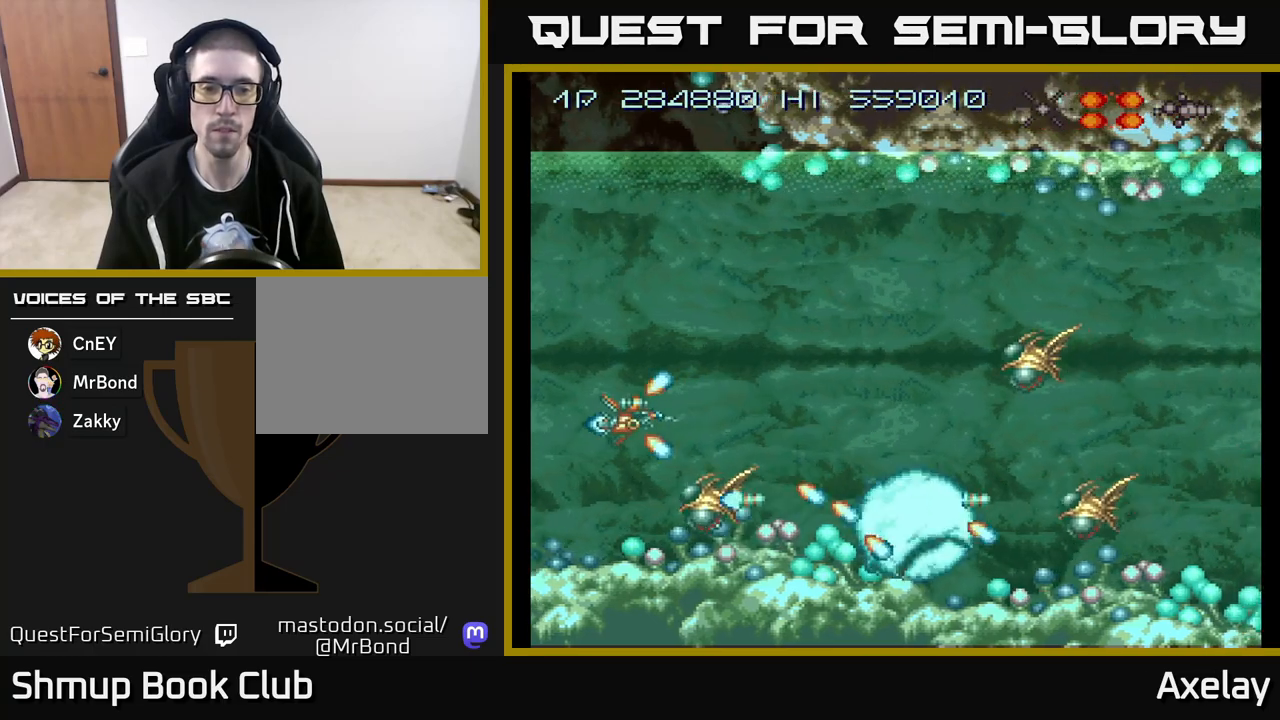
{"buttons": ["DPAD_UP"], "right_stick": "center", "events": [[67, "A", "up"], [150, "A", "down"], [150, "DPAD_LEFT", "down"], [217, "DPAD_UP", "down"], [250, "A", "up"], [250, "DPAD_LEFT", "up"], [367, "DPAD_UP", "up"], [383, "A", "down"], [467, "DPAD_UP", "down"], [483, "A", "up"]]}
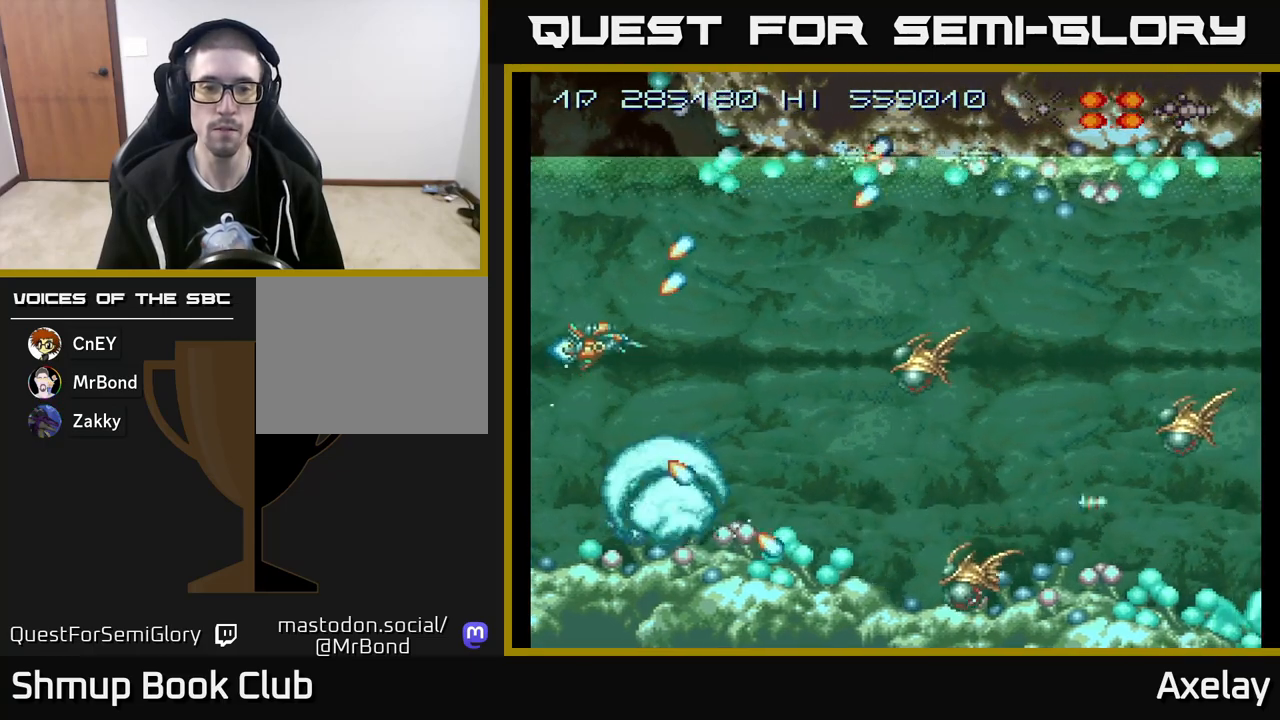
{"buttons": ["A", "X", "DPAD_UP", "DPAD_LEFT"], "right_stick": "center"}
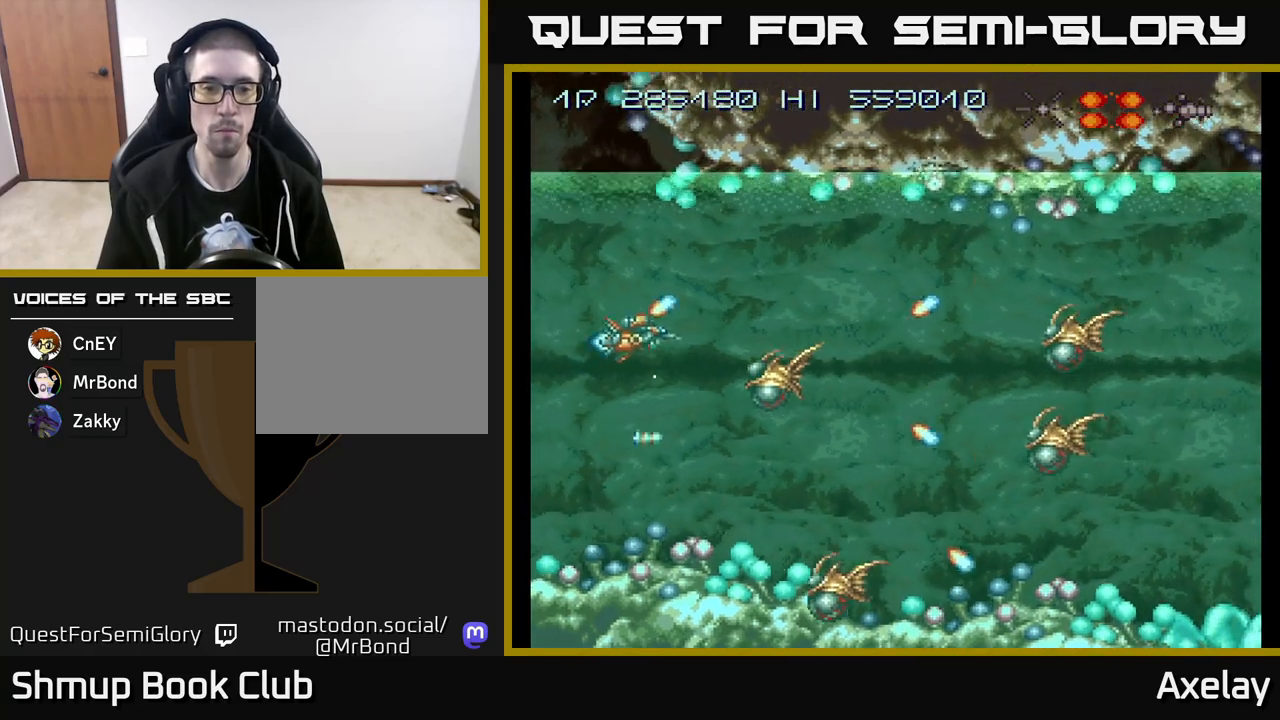
{"buttons": [], "right_stick": "center", "events": [[33, "DPAD_UP", "up"], [67, "X", "up"], [83, "A", "up"], [233, "A", "down"], [250, "DPAD_LEFT", "up"], [317, "DPAD_UP", "down"], [333, "A", "up"], [400, "DPAD_UP", "up"], [417, "A", "down"], [500, "A", "up"]]}
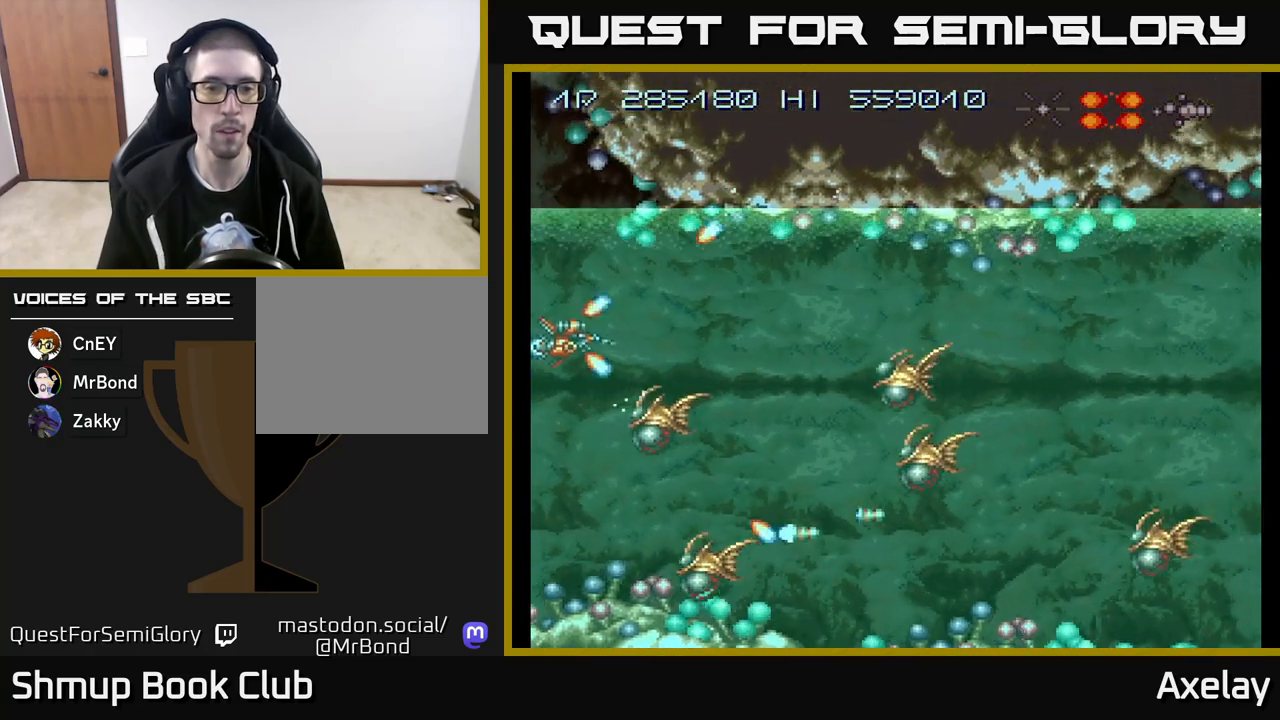
{"buttons": ["A"], "right_stick": "center", "events": [[117, "A", "down"], [200, "A", "up"], [283, "DPAD_UP", "down"], [300, "A", "down"], [350, "DPAD_UP", "up"], [367, "A", "up"], [500, "A", "down"]]}
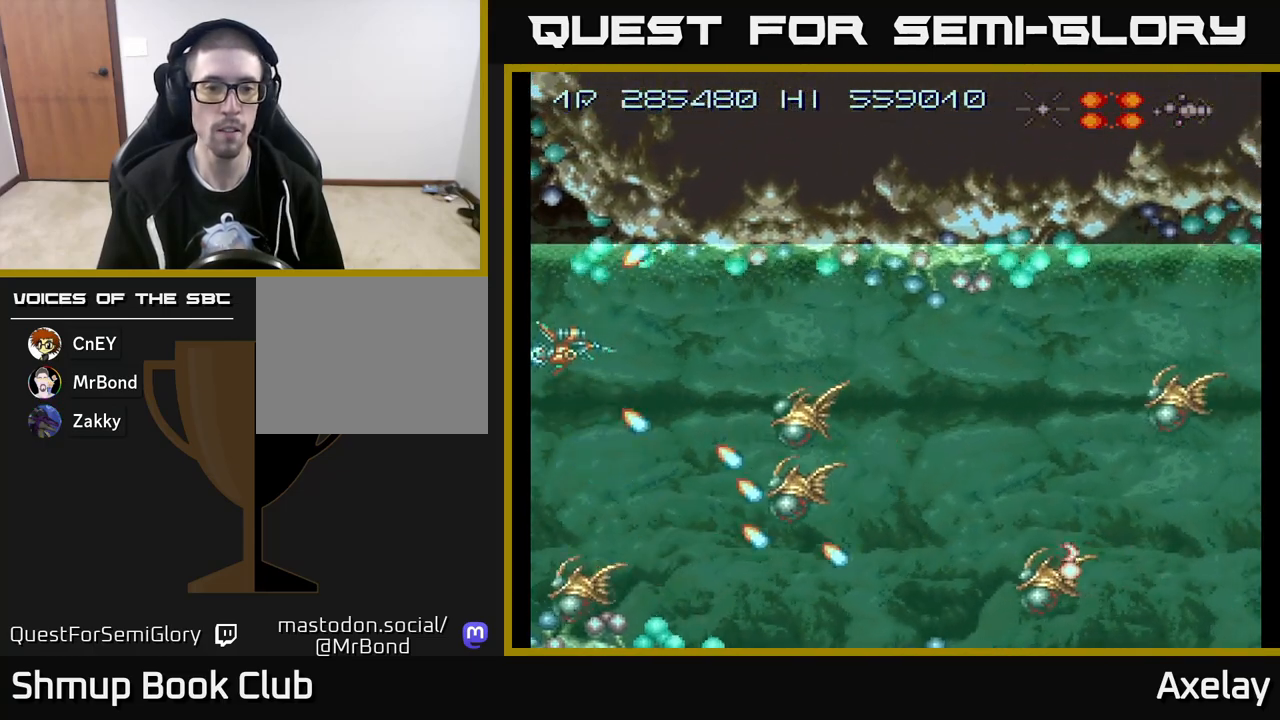
{"buttons": [], "right_stick": "center", "events": [[83, "A", "up"], [167, "A", "down"], [167, "DPAD_RIGHT", "down"], [183, "X", "down"], [350, "DPAD_RIGHT", "up"], [367, "DPAD_UP", "down"], [400, "DPAD_LEFT", "down"], [417, "A", "up"], [417, "X", "up"], [450, "DPAD_UP", "up"], [483, "DPAD_LEFT", "up"]]}
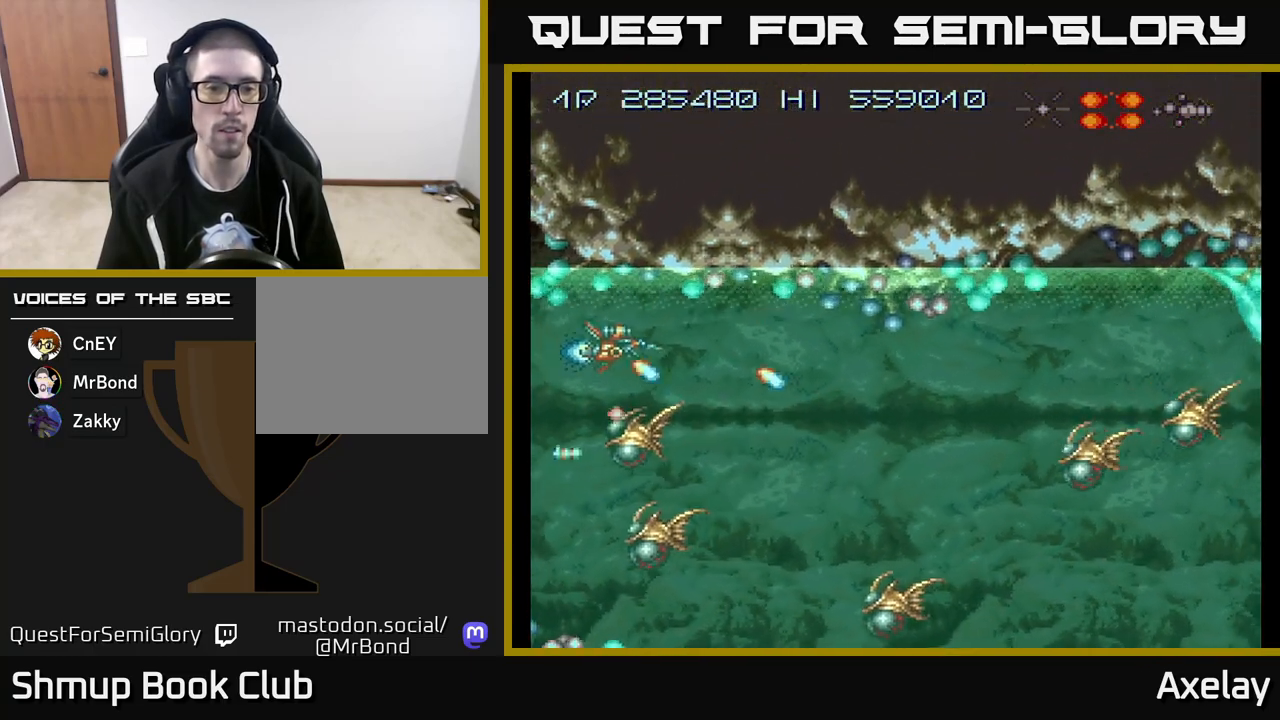
{"buttons": ["A", "X", "DPAD_RIGHT"], "right_stick": "center", "events": [[33, "A", "down"], [183, "A", "up"], [183, "DPAD_RIGHT", "down"], [267, "A", "down"], [267, "X", "down"], [300, "DPAD_DOWN", "down"], [350, "DPAD_RIGHT", "up"], [417, "DPAD_RIGHT", "down"], [433, "DPAD_DOWN", "up"]]}
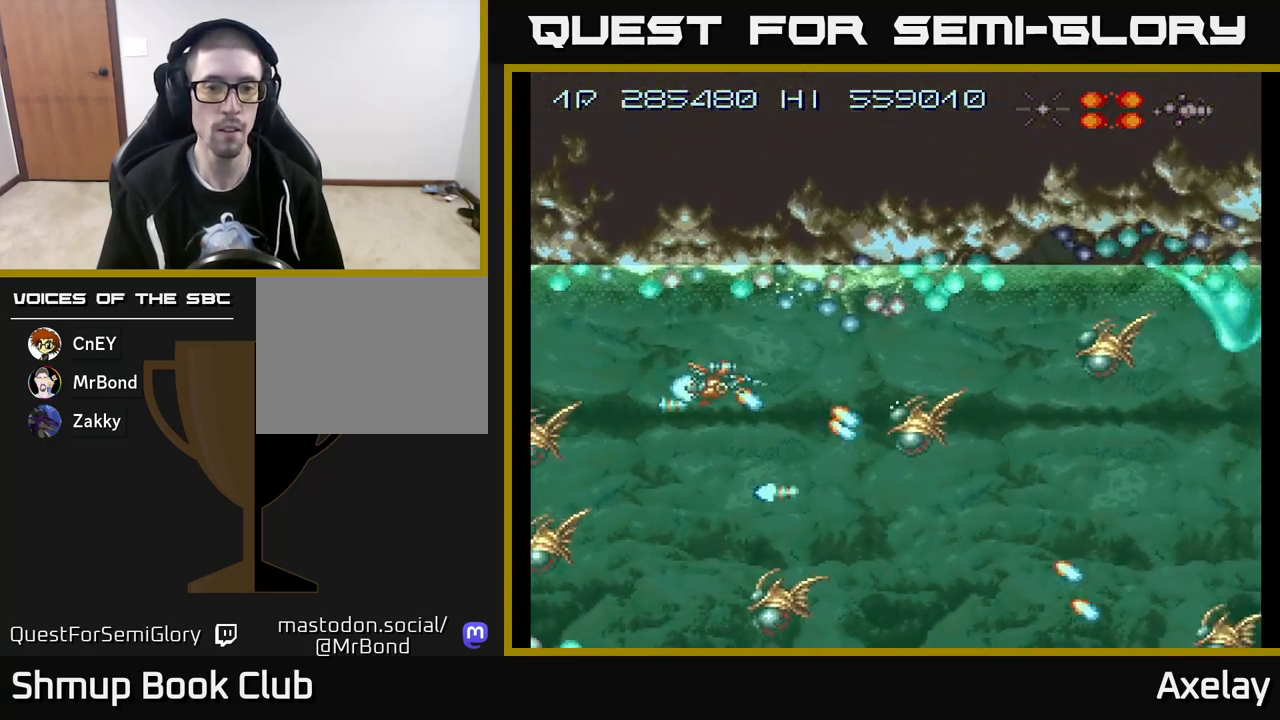
{"buttons": ["A", "X"], "right_stick": "center", "events": [[67, "DPAD_RIGHT", "up"], [133, "DPAD_DOWN", "down"], [150, "DPAD_LEFT", "down"], [233, "DPAD_DOWN", "up"], [417, "DPAD_LEFT", "up"]]}
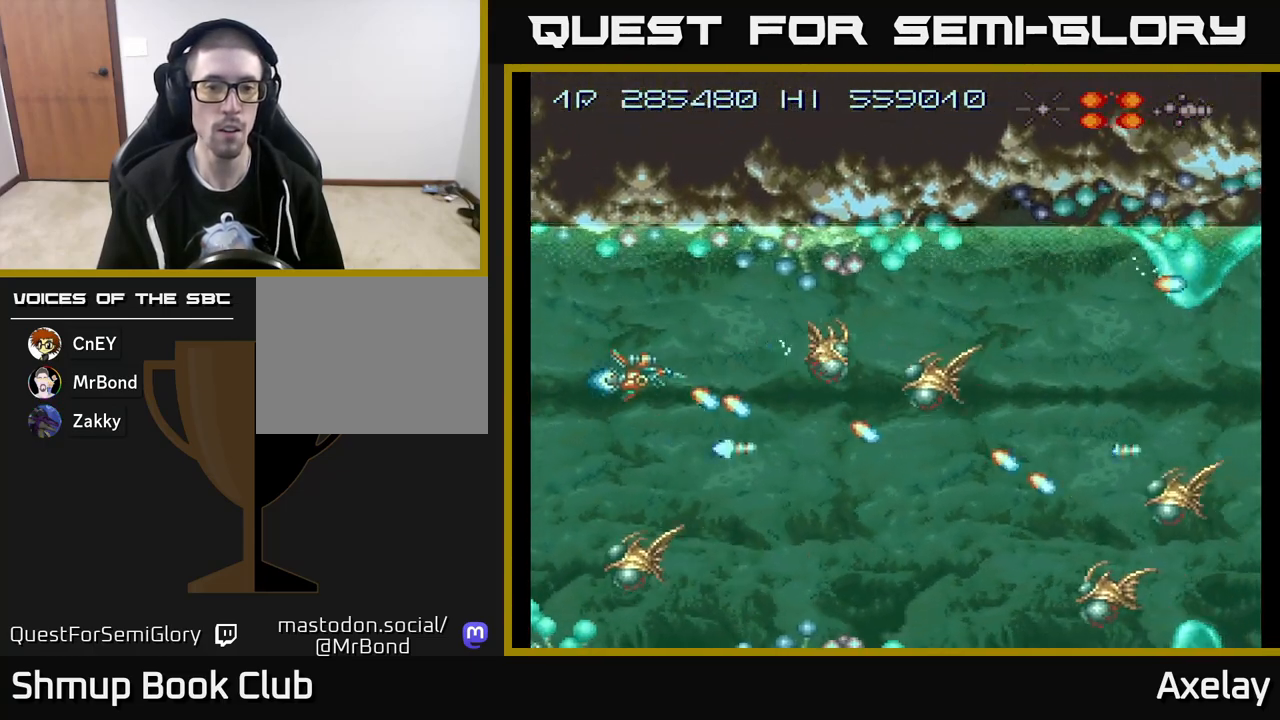
{"buttons": ["A", "X", "DPAD_DOWN"], "right_stick": "center", "events": [[200, "DPAD_LEFT", "down"], [283, "DPAD_LEFT", "up"], [367, "DPAD_RIGHT", "down"], [417, "A", "up"], [417, "DPAD_DOWN", "down"], [433, "A", "down"], [450, "DPAD_RIGHT", "up"]]}